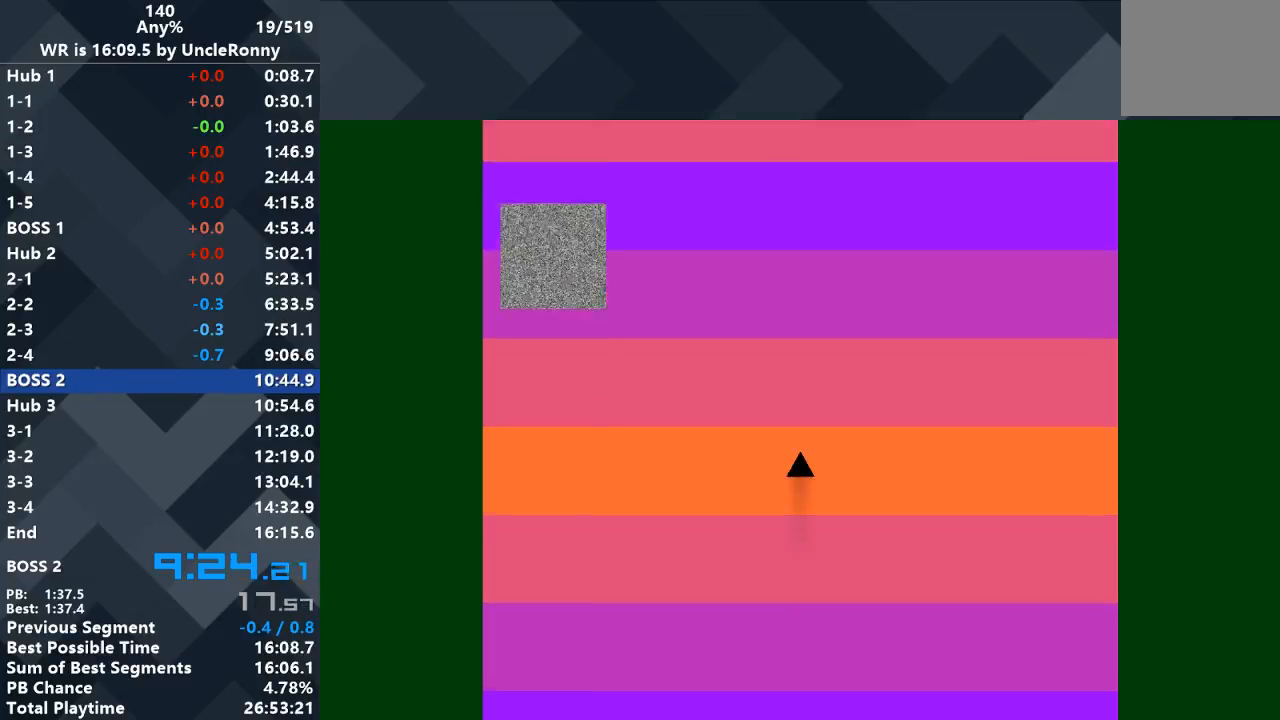
Gameplay with keyboard; each line is a JSON object with the keys held at the frame after it. "events" lists presses ("down") and releases ("up") of "down", "left", "right" and "up" between this image and that frame as [ms after this image, input, new state], when the widget could be followed in between. No other keys are recorded. Mouse input is not recorded.
{"keys": ["left"], "events": [[500, "left", "down"]]}
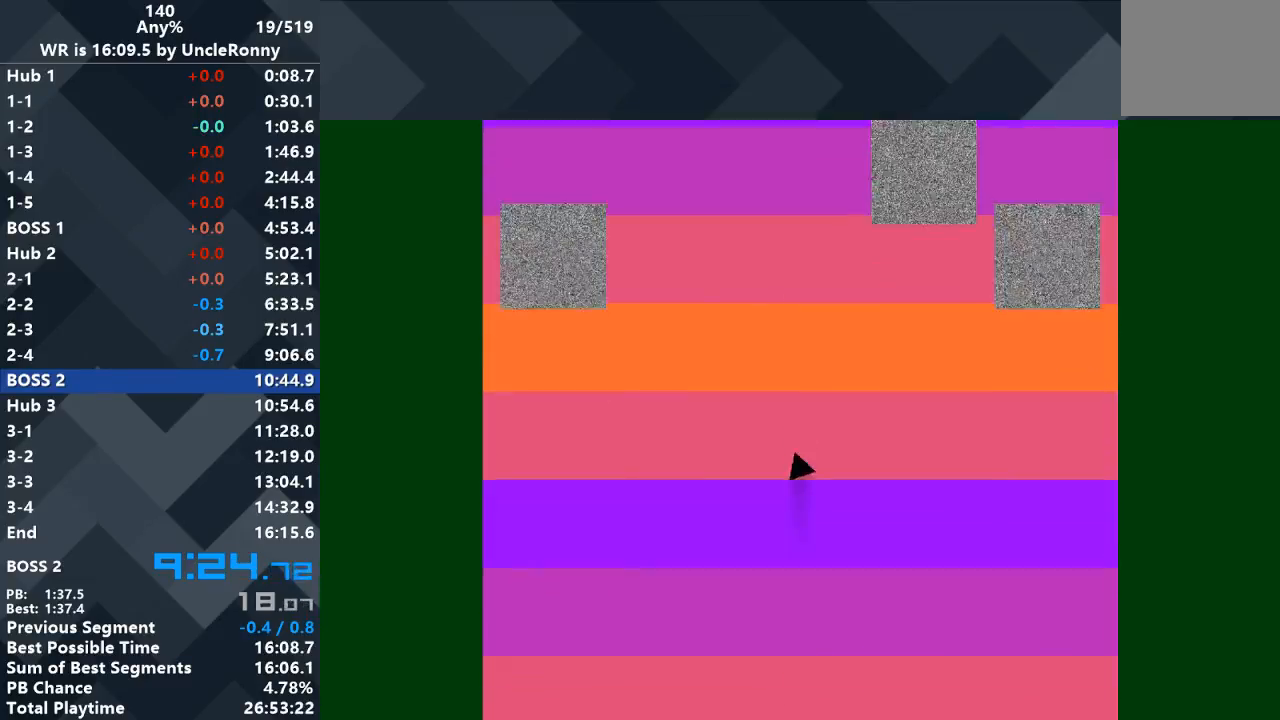
{"keys": [], "events": [[400, "left", "up"]]}
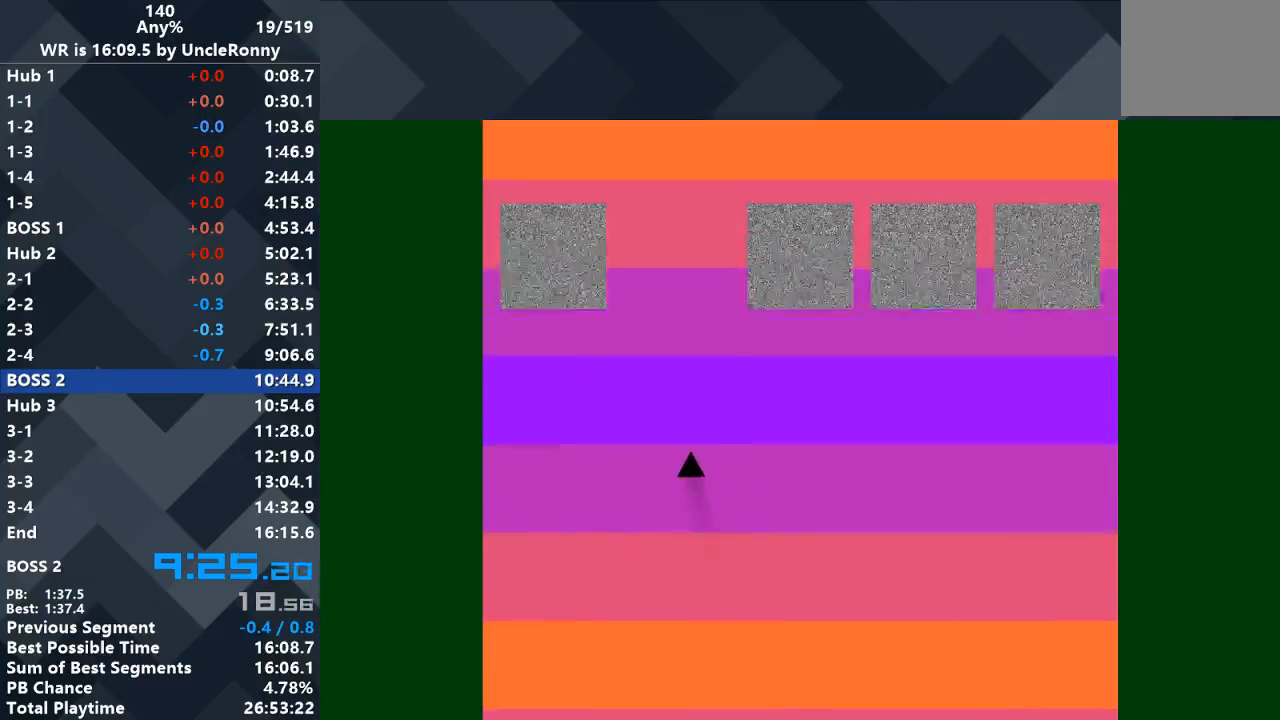
{"keys": [], "events": [[267, "left", "down"], [300, "left", "up"]]}
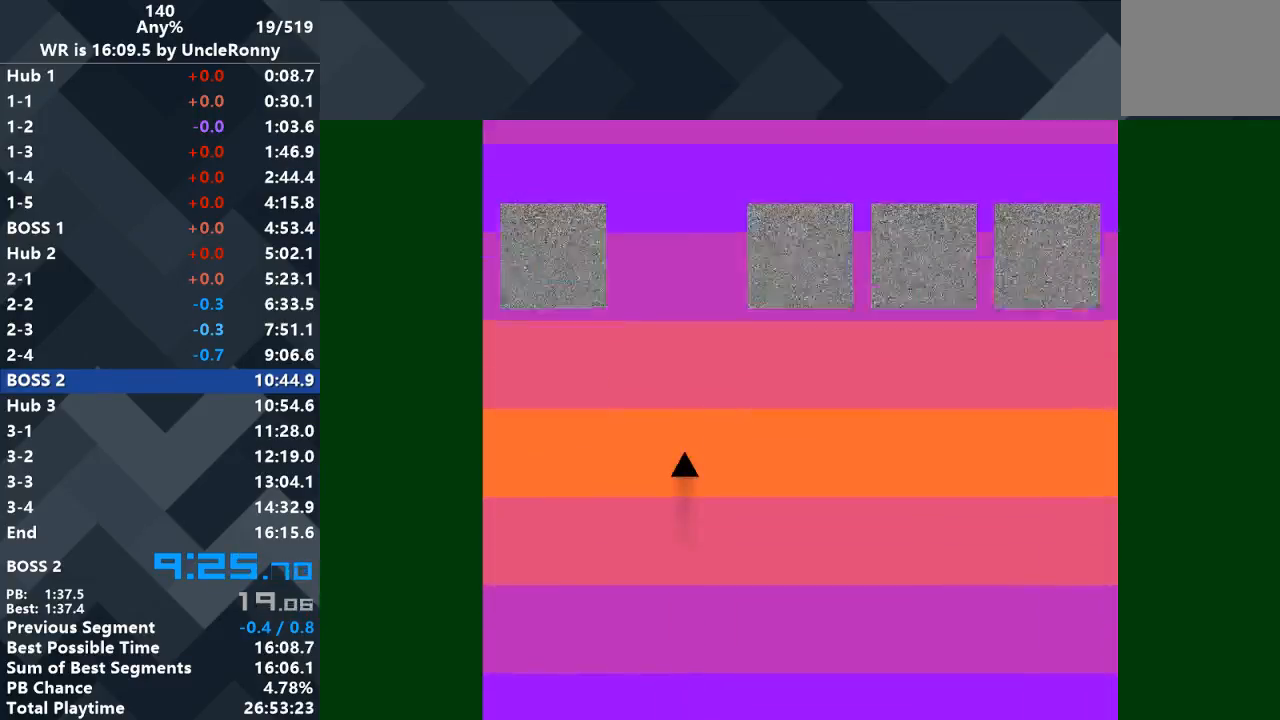
{"keys": [], "events": []}
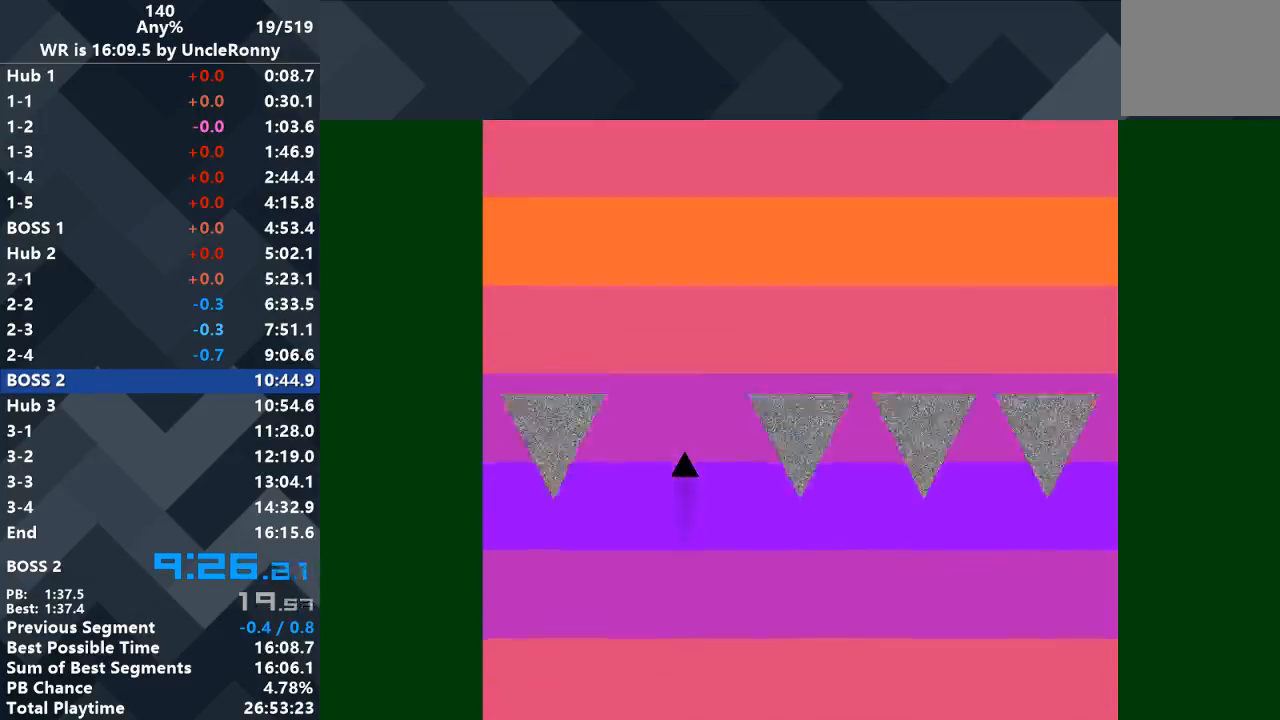
{"keys": ["right"], "events": [[200, "right", "down"]]}
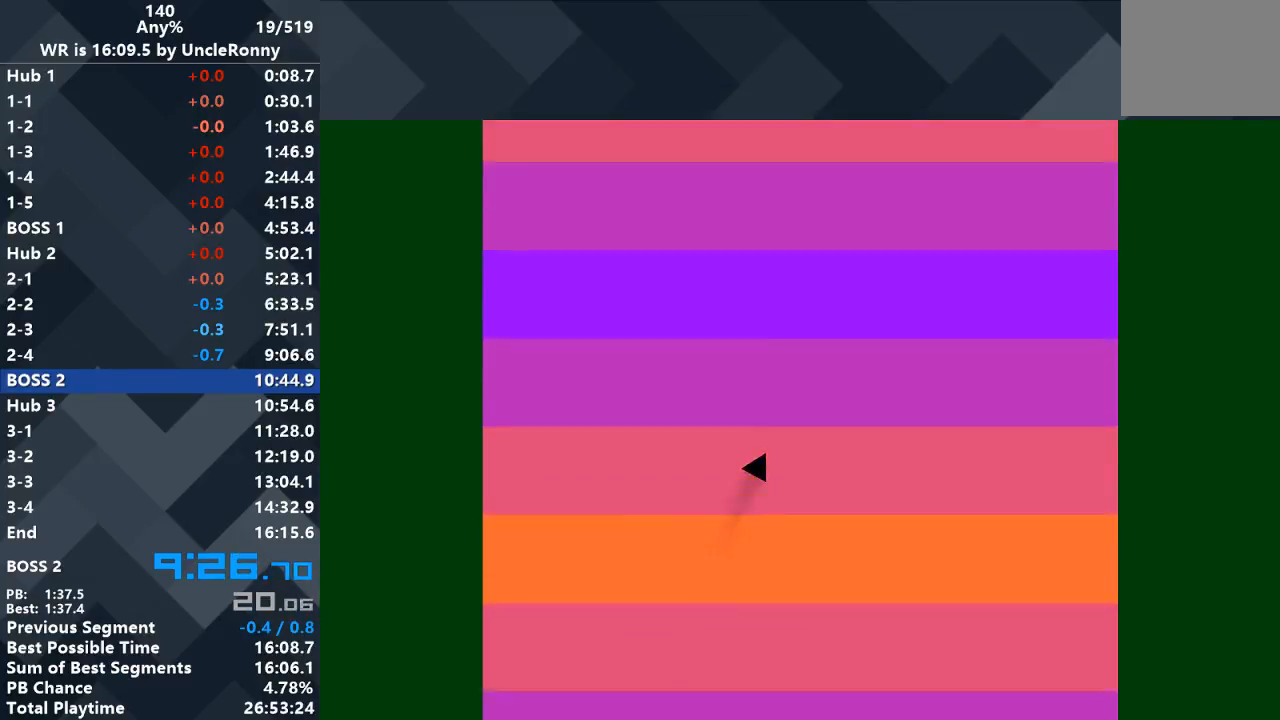
{"keys": ["right"], "events": []}
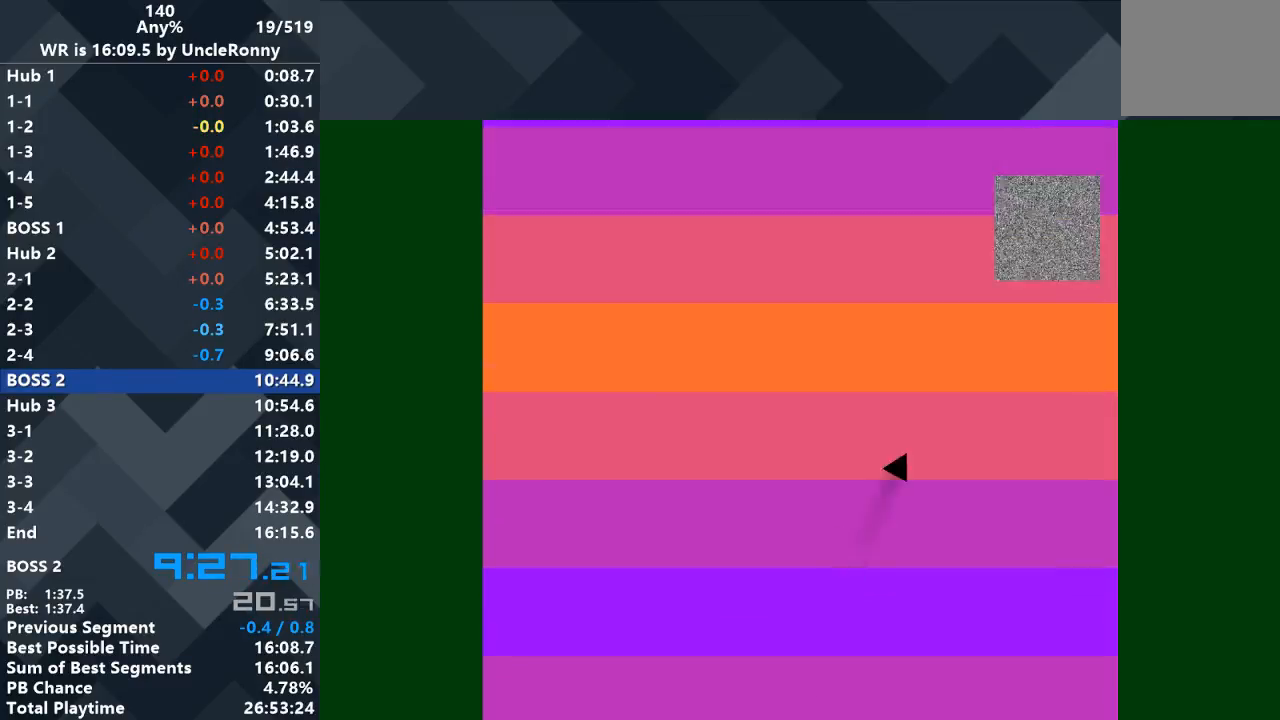
{"keys": [], "events": [[67, "right", "up"]]}
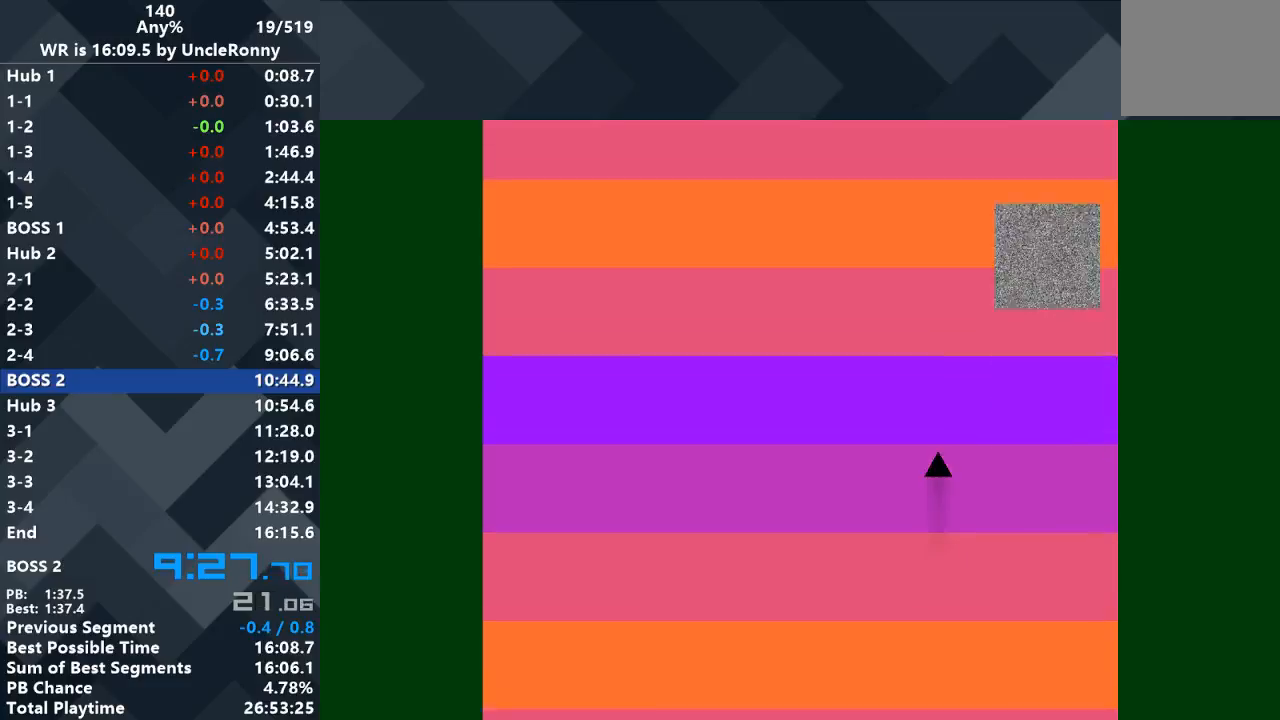
{"keys": [], "events": []}
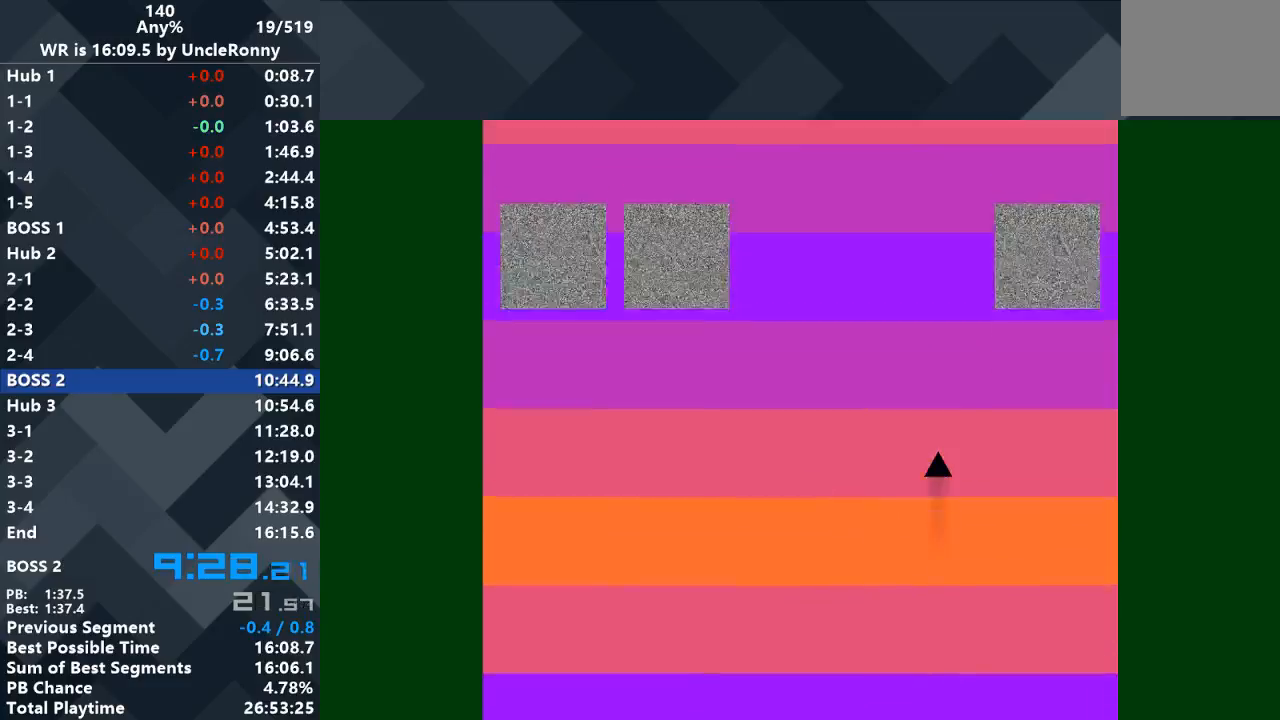
{"keys": [], "events": []}
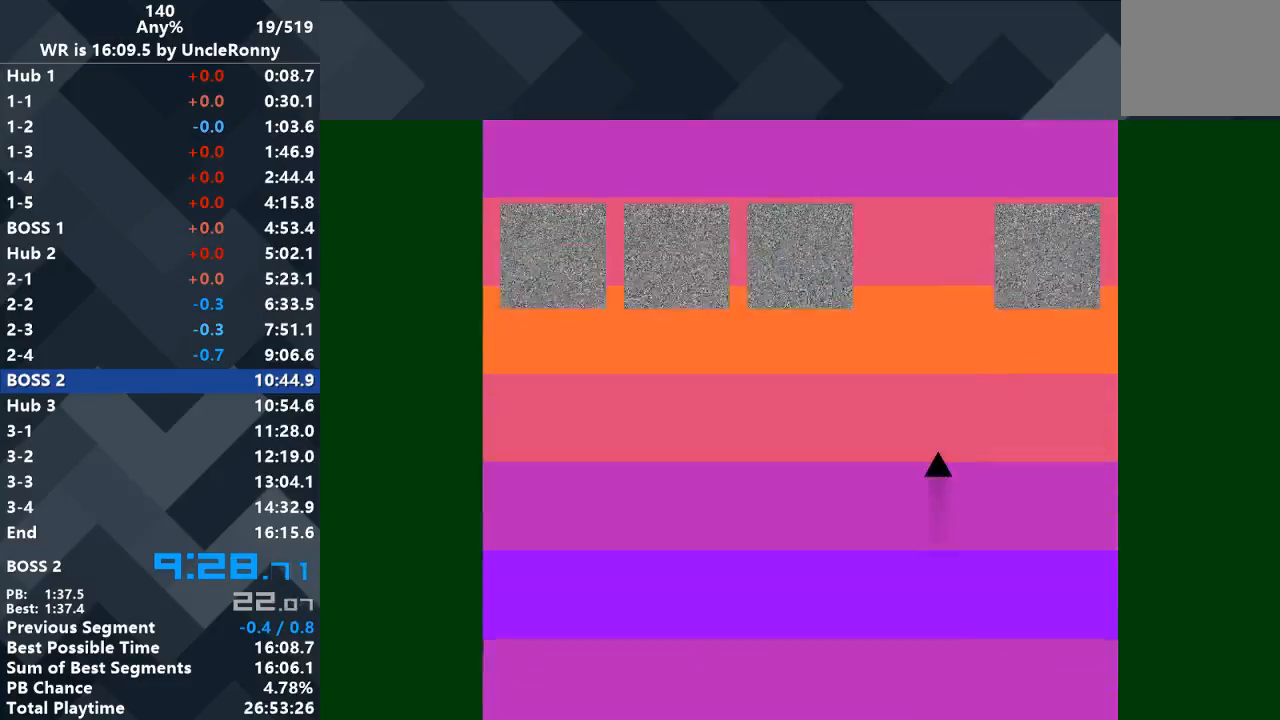
{"keys": [], "events": []}
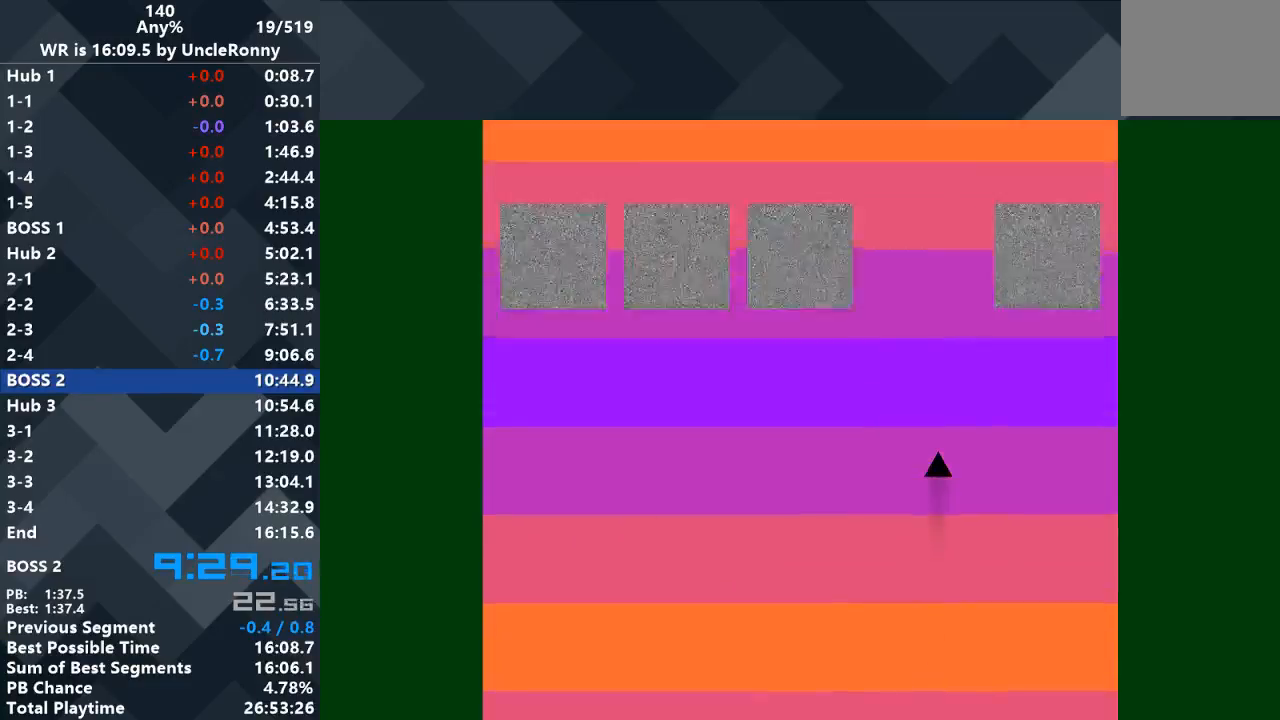
{"keys": [], "events": []}
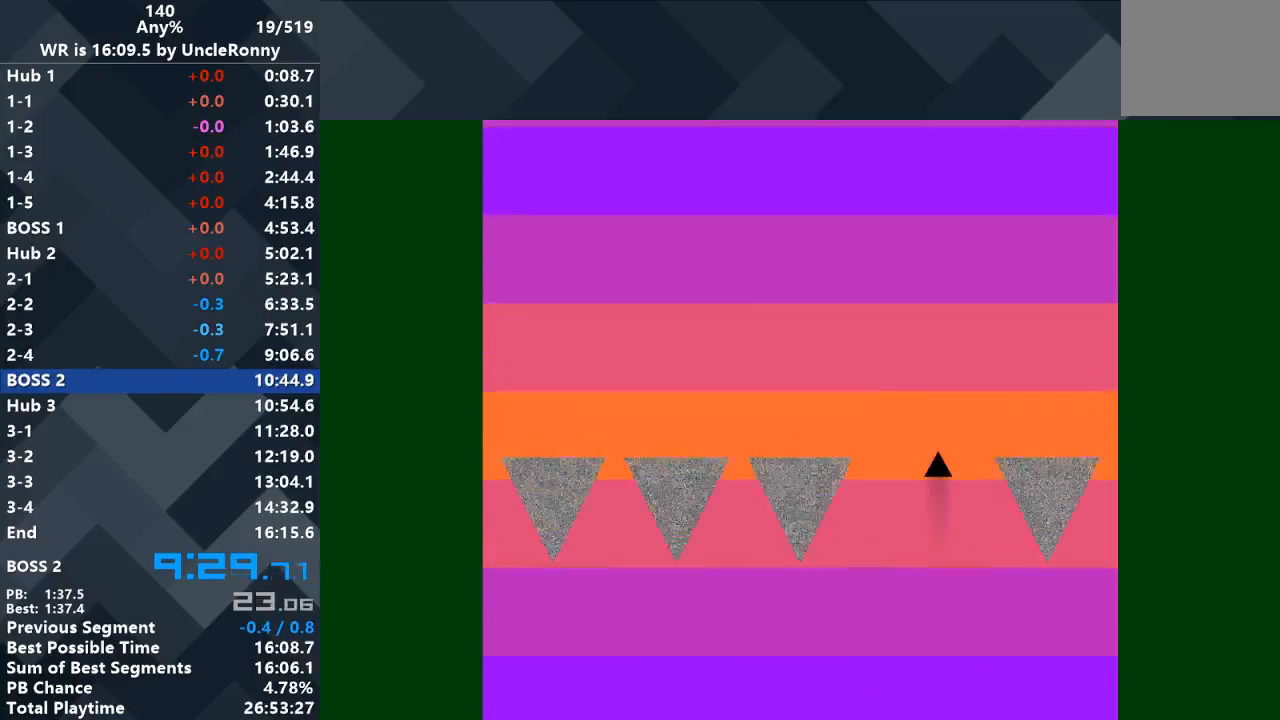
{"keys": [], "events": []}
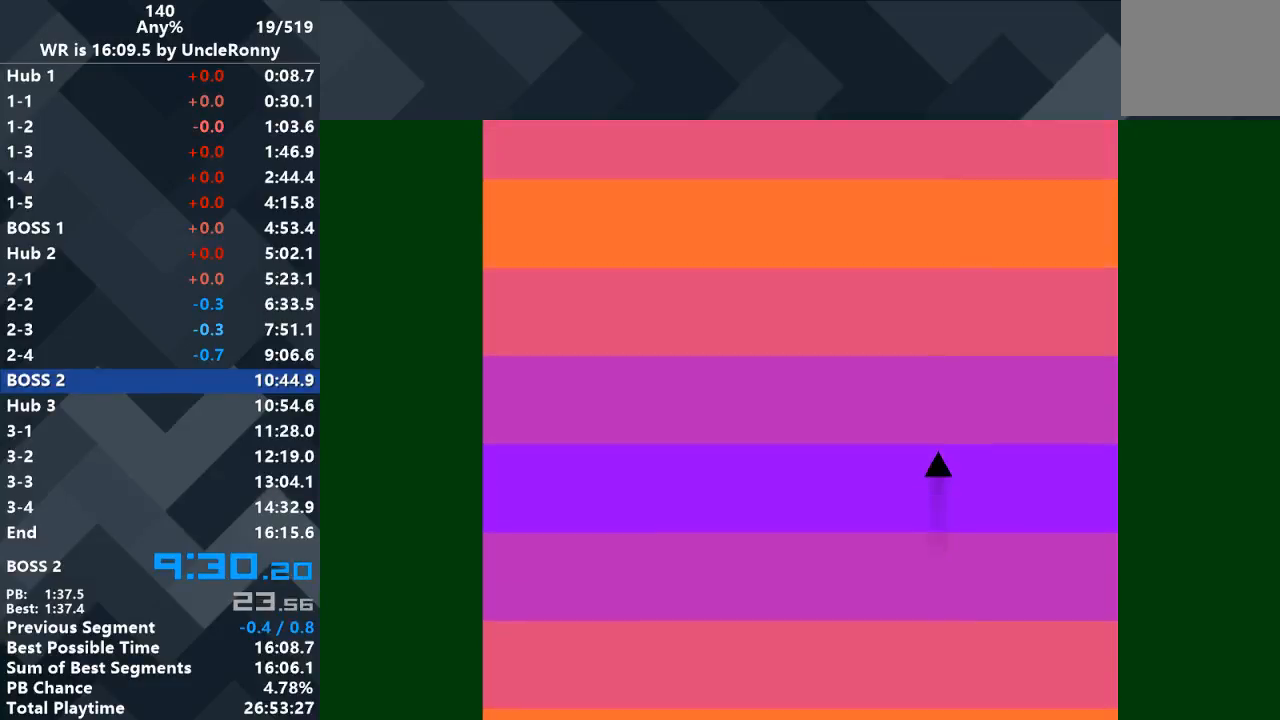
{"keys": [], "events": []}
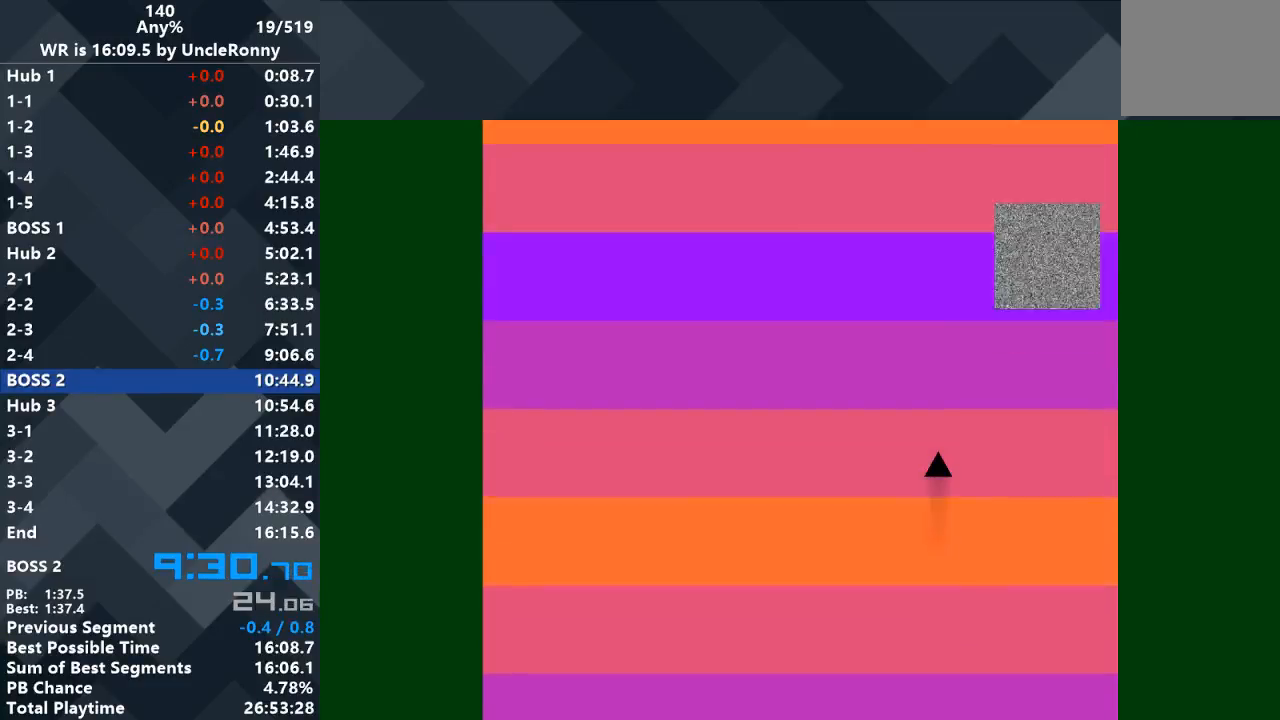
{"keys": ["left"], "events": [[267, "left", "down"]]}
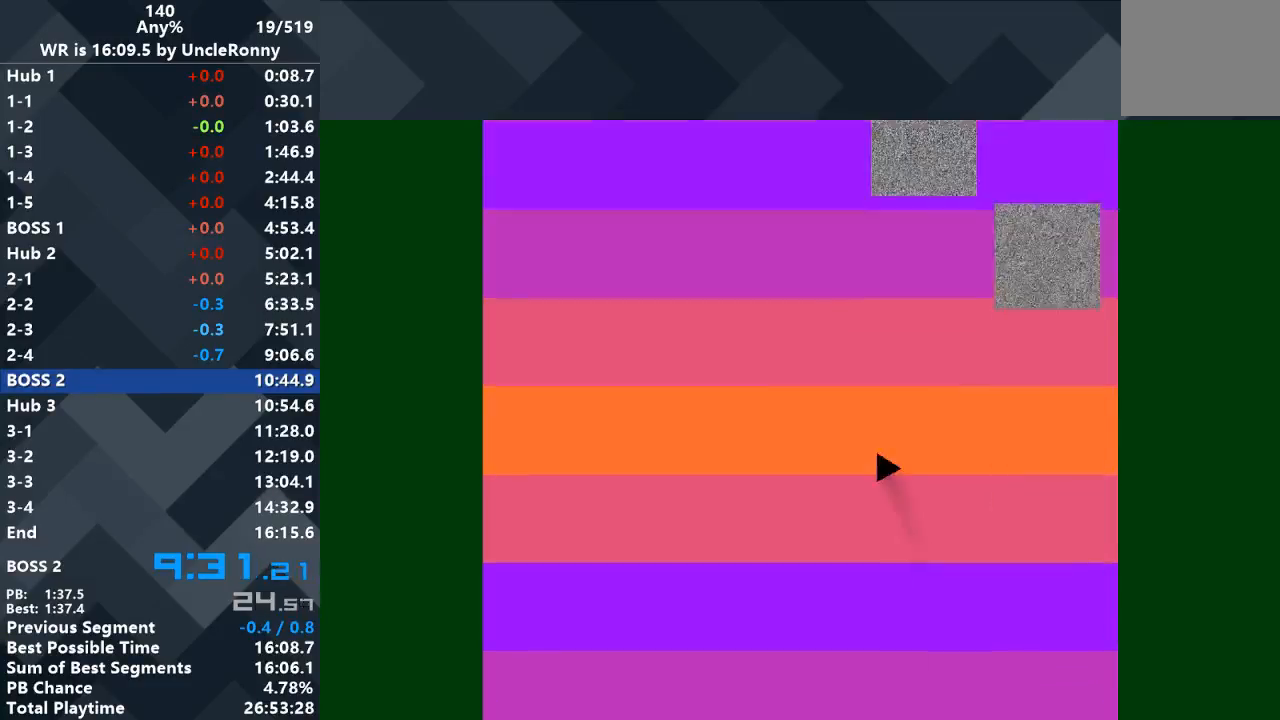
{"keys": ["left"], "events": []}
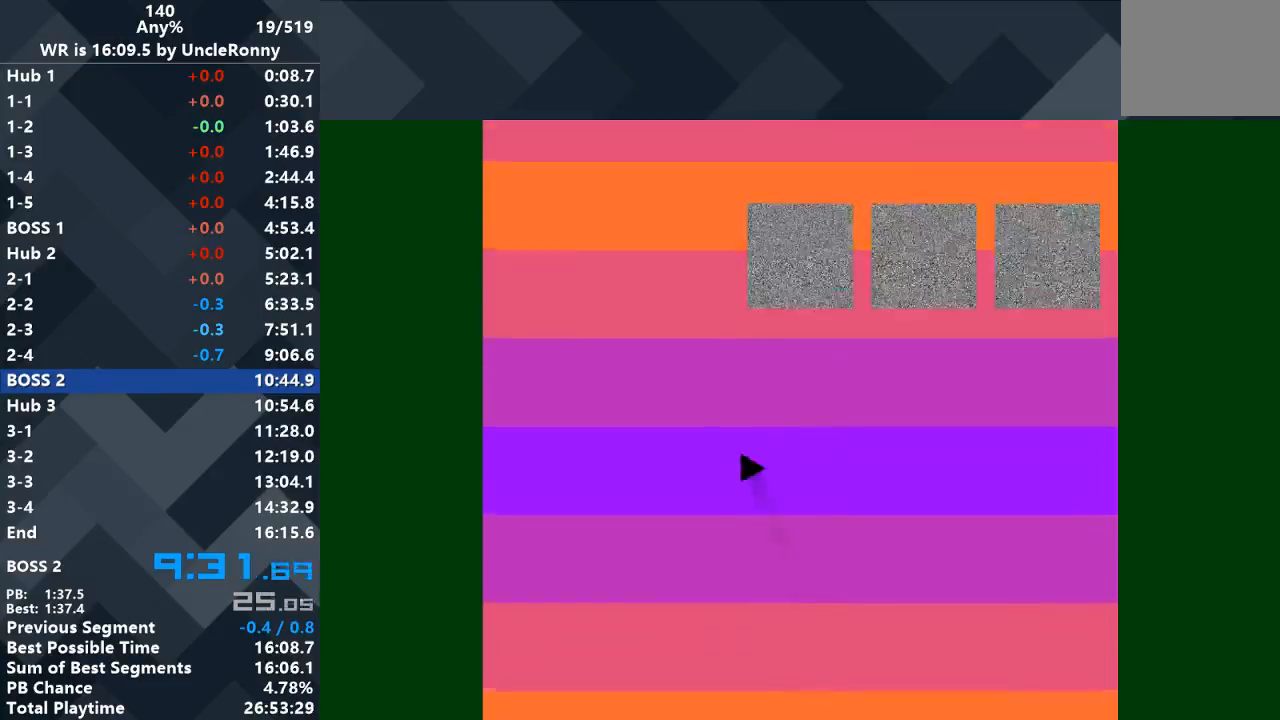
{"keys": [], "events": [[467, "left", "up"]]}
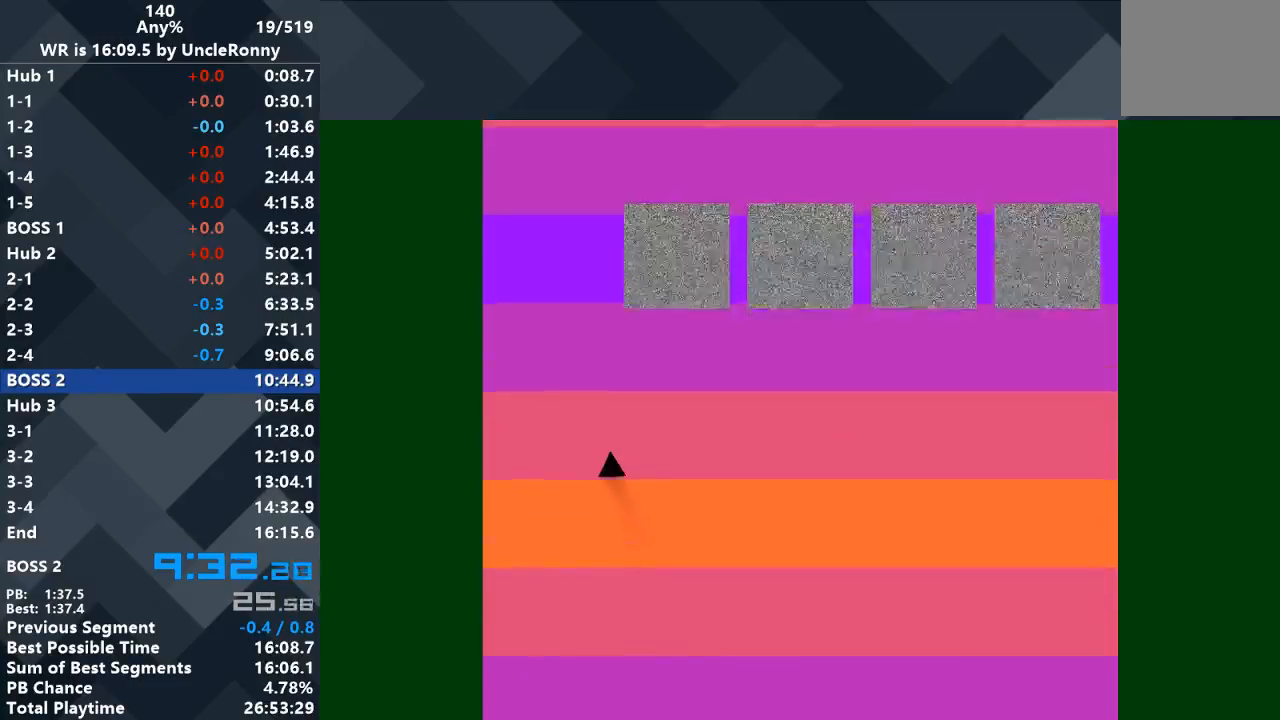
{"keys": [], "events": [[267, "left", "down"], [333, "left", "up"]]}
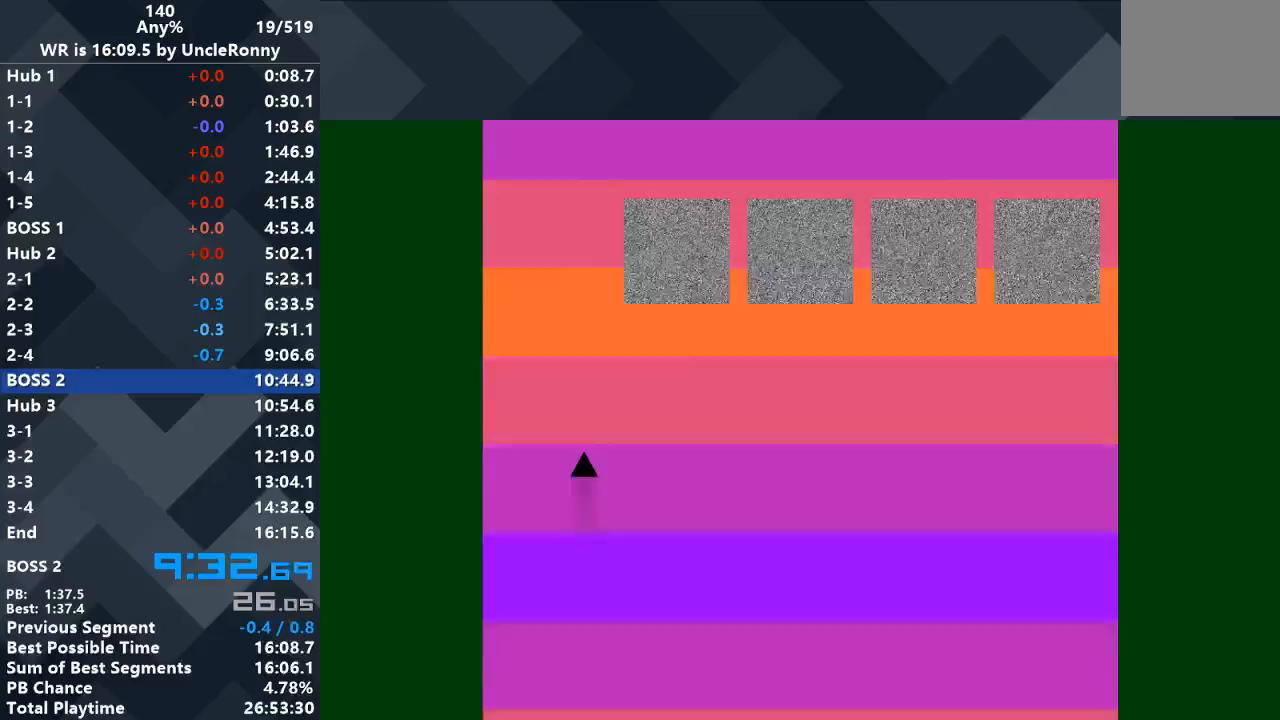
{"keys": [], "events": []}
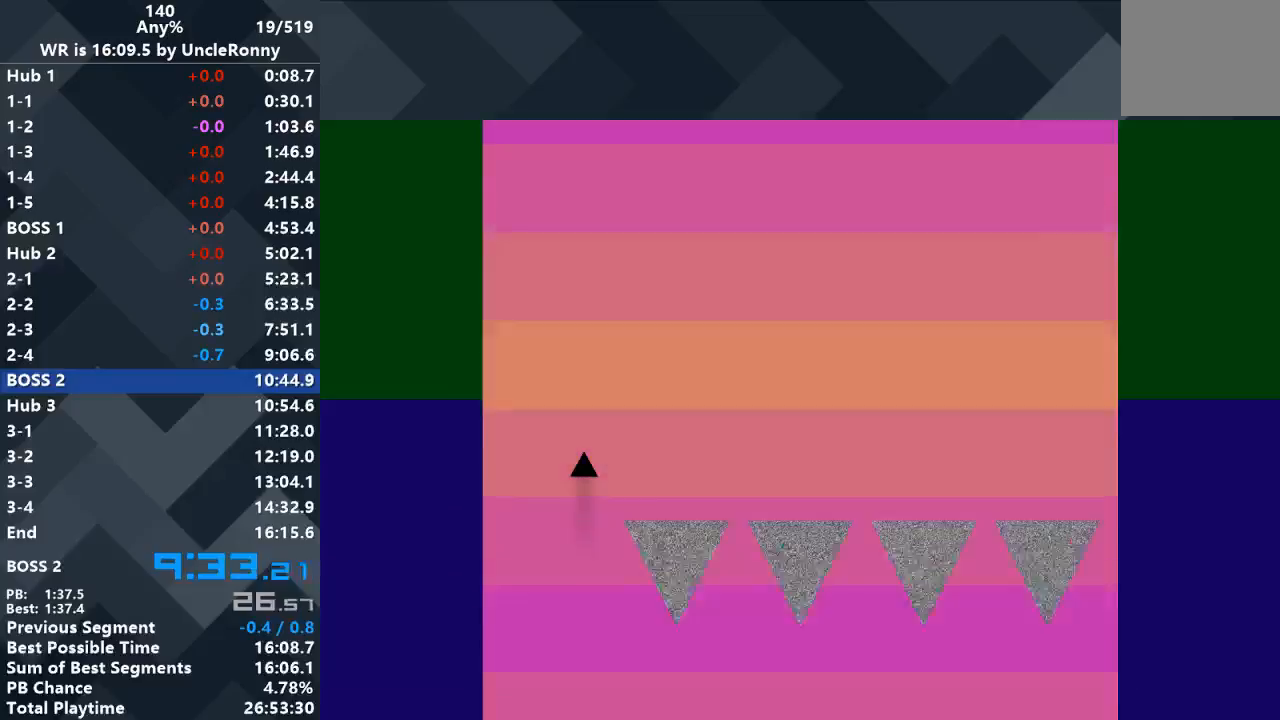
{"keys": ["right"], "events": [[300, "right", "down"]]}
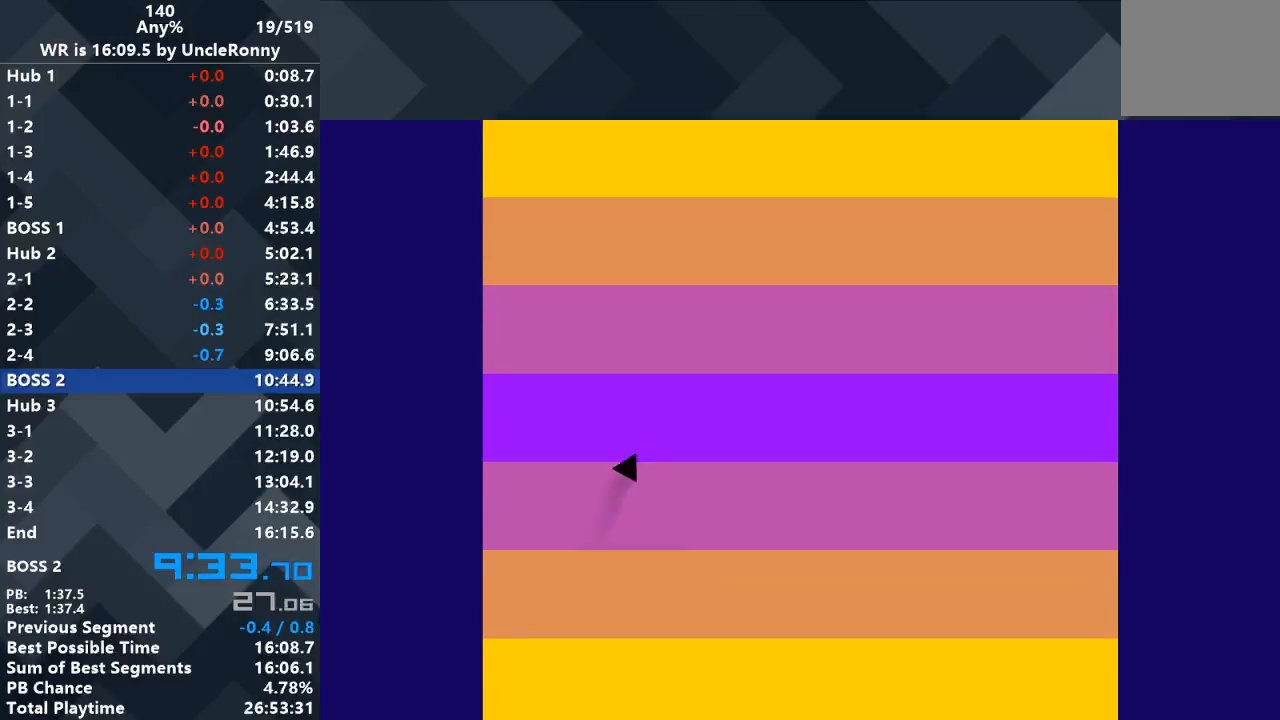
{"keys": [], "events": [[433, "right", "up"]]}
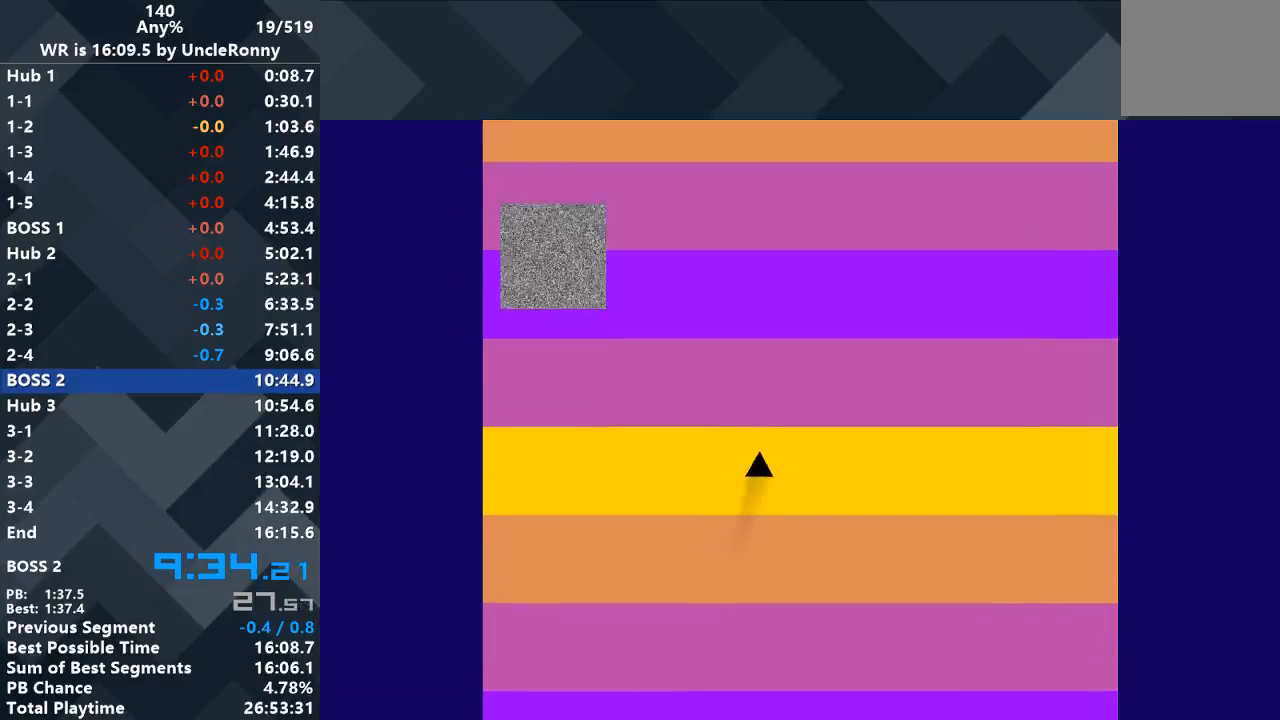
{"keys": [], "events": [[167, "right", "down"], [233, "right", "up"], [400, "right", "down"], [467, "right", "up"]]}
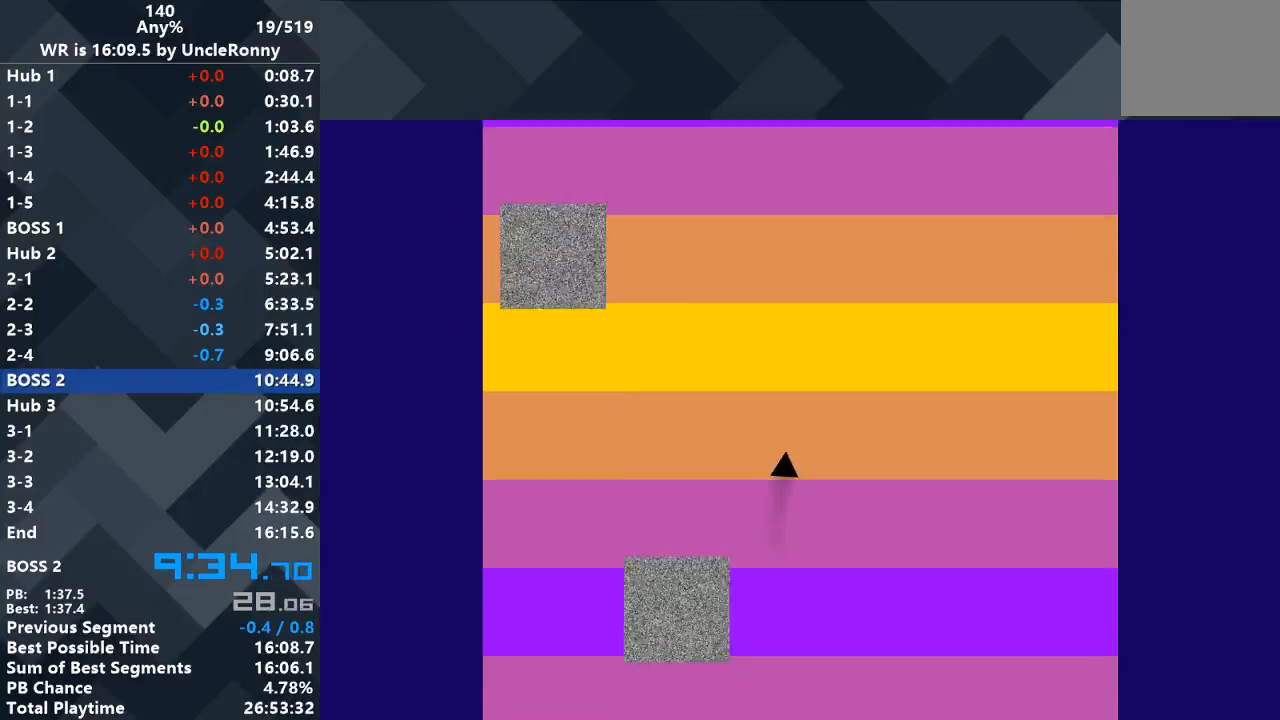
{"keys": [], "events": [[100, "right", "down"], [200, "right", "up"], [300, "right", "down"], [367, "right", "up"]]}
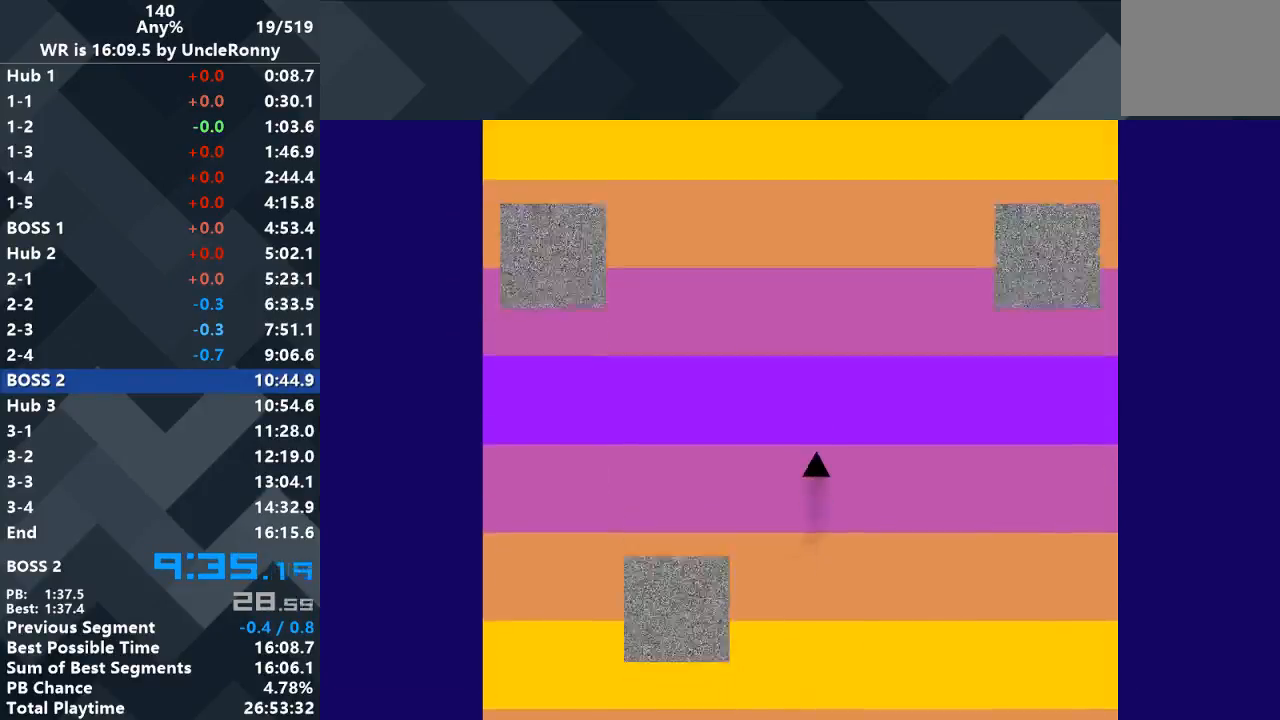
{"keys": [], "events": []}
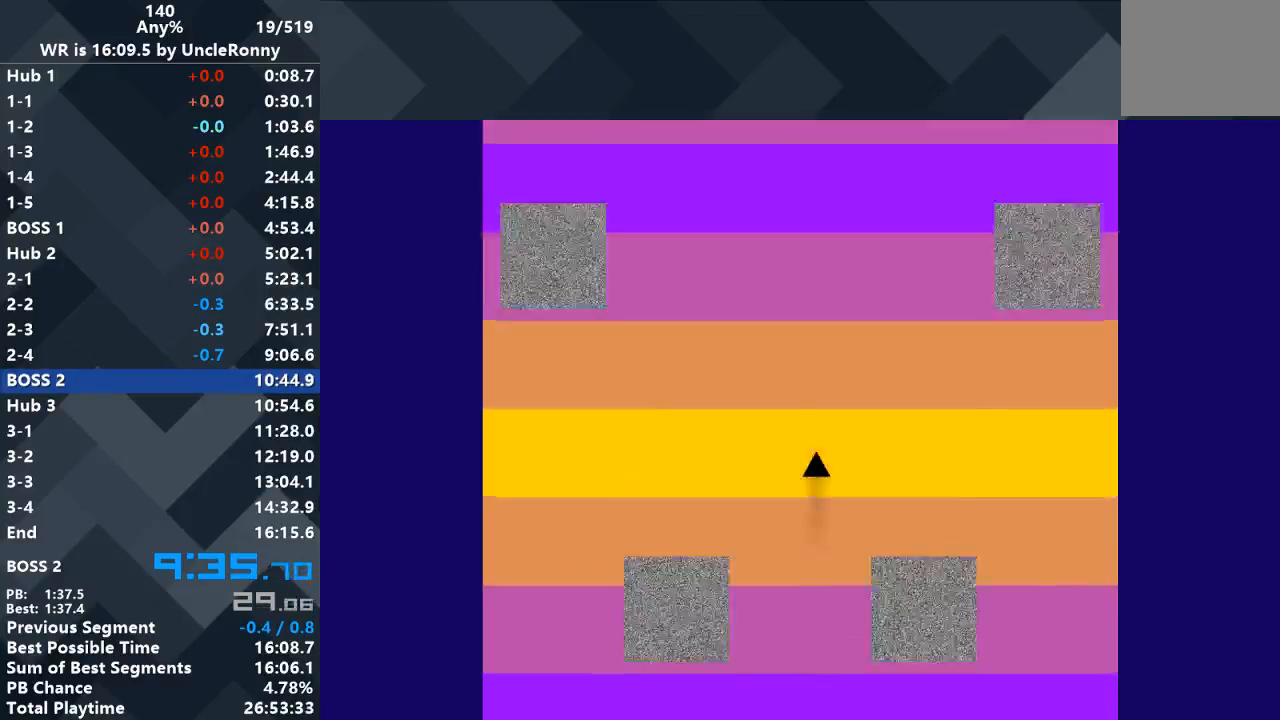
{"keys": [], "events": []}
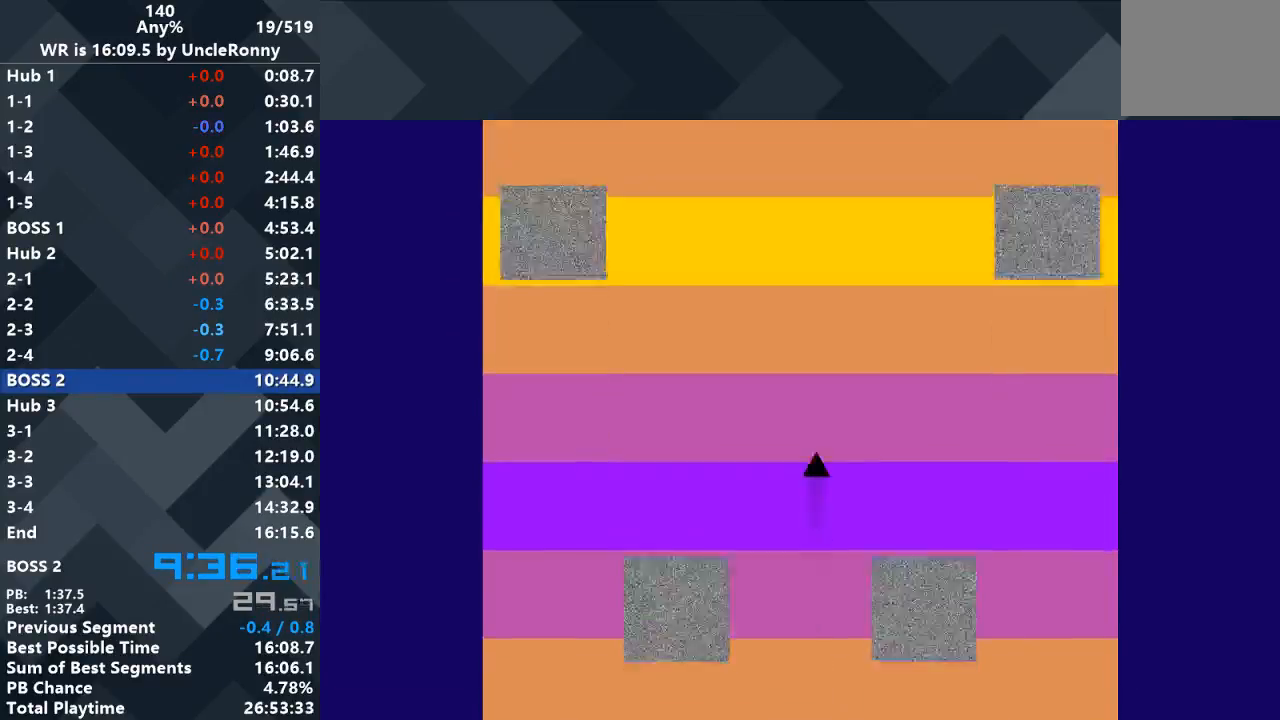
{"keys": [], "events": []}
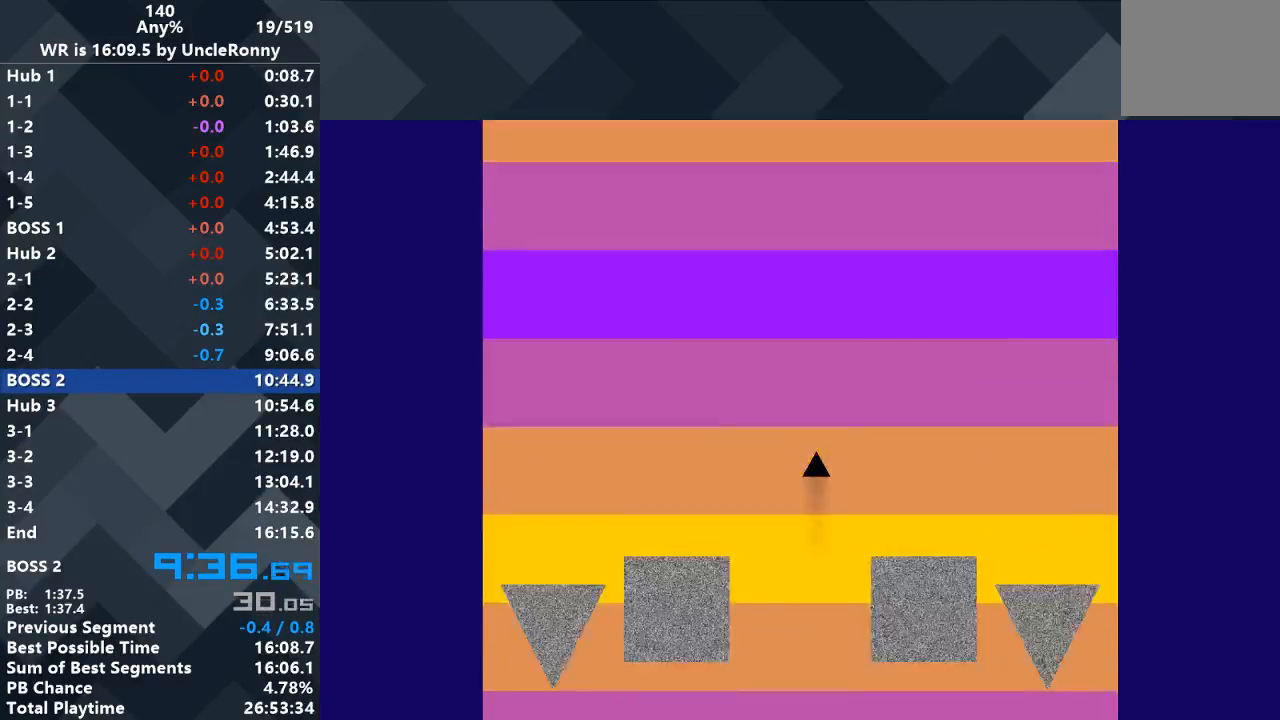
{"keys": [], "events": []}
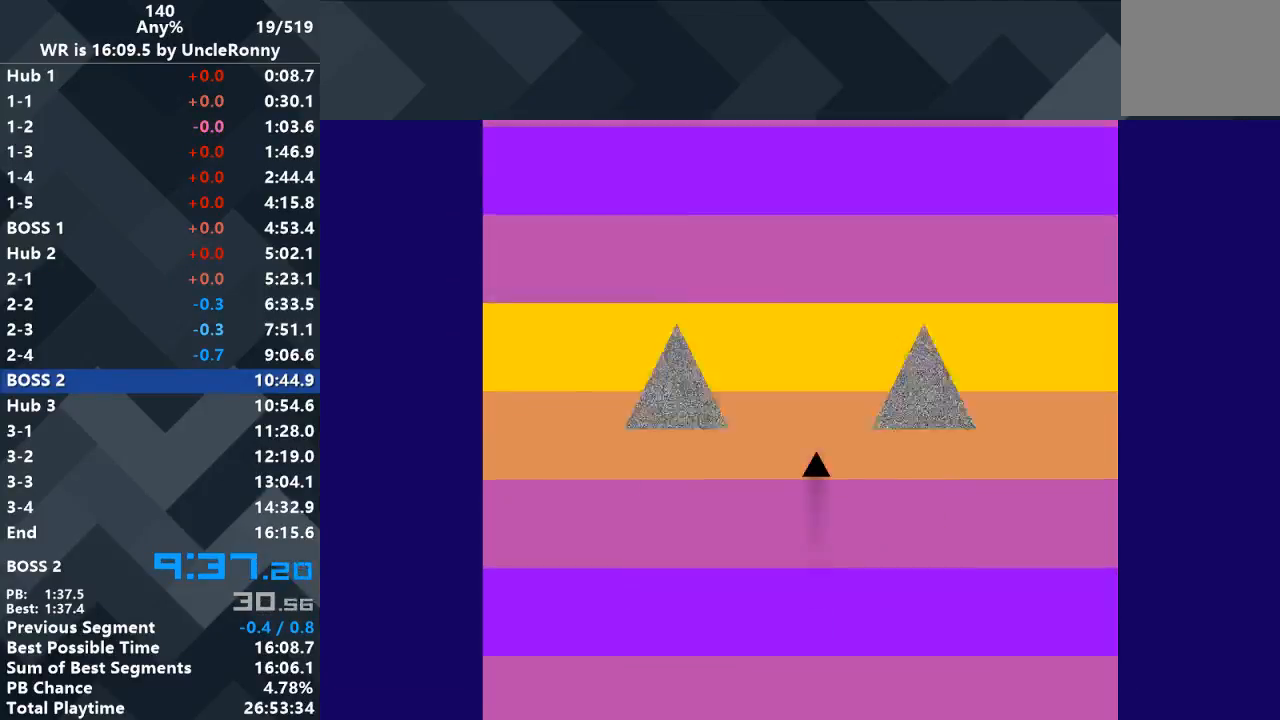
{"keys": [], "events": []}
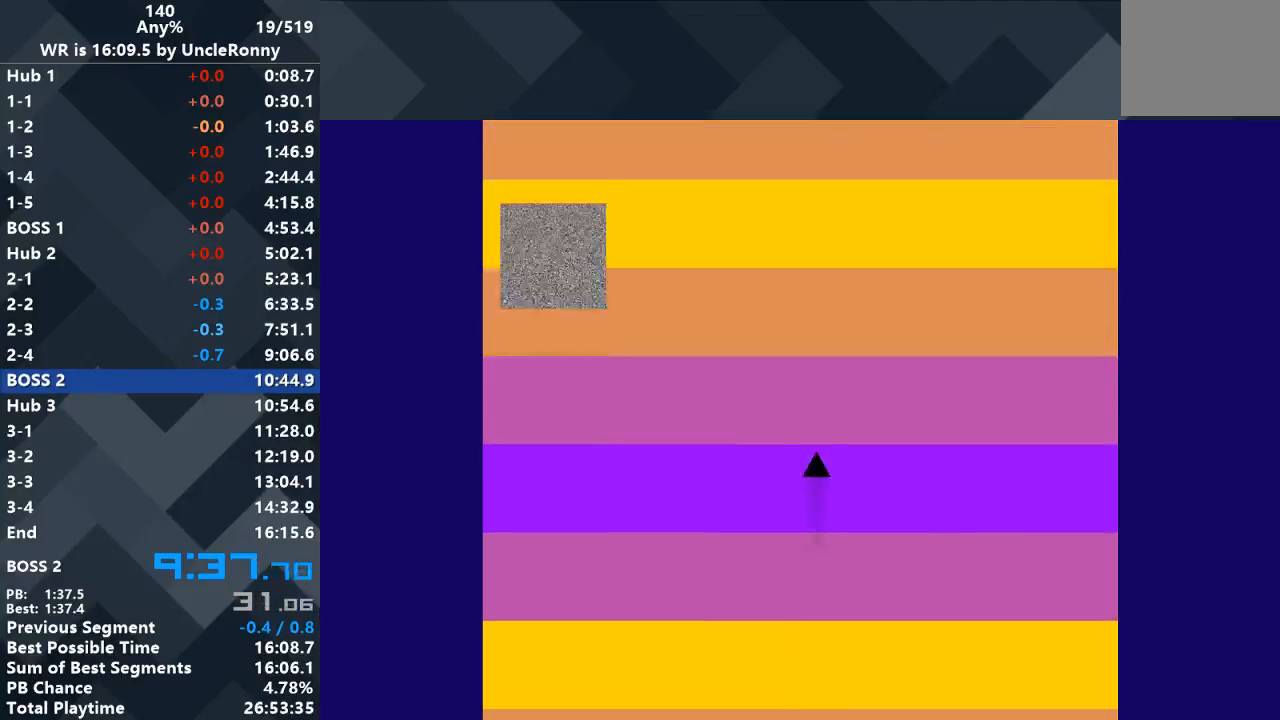
{"keys": ["right"], "events": [[267, "right", "down"]]}
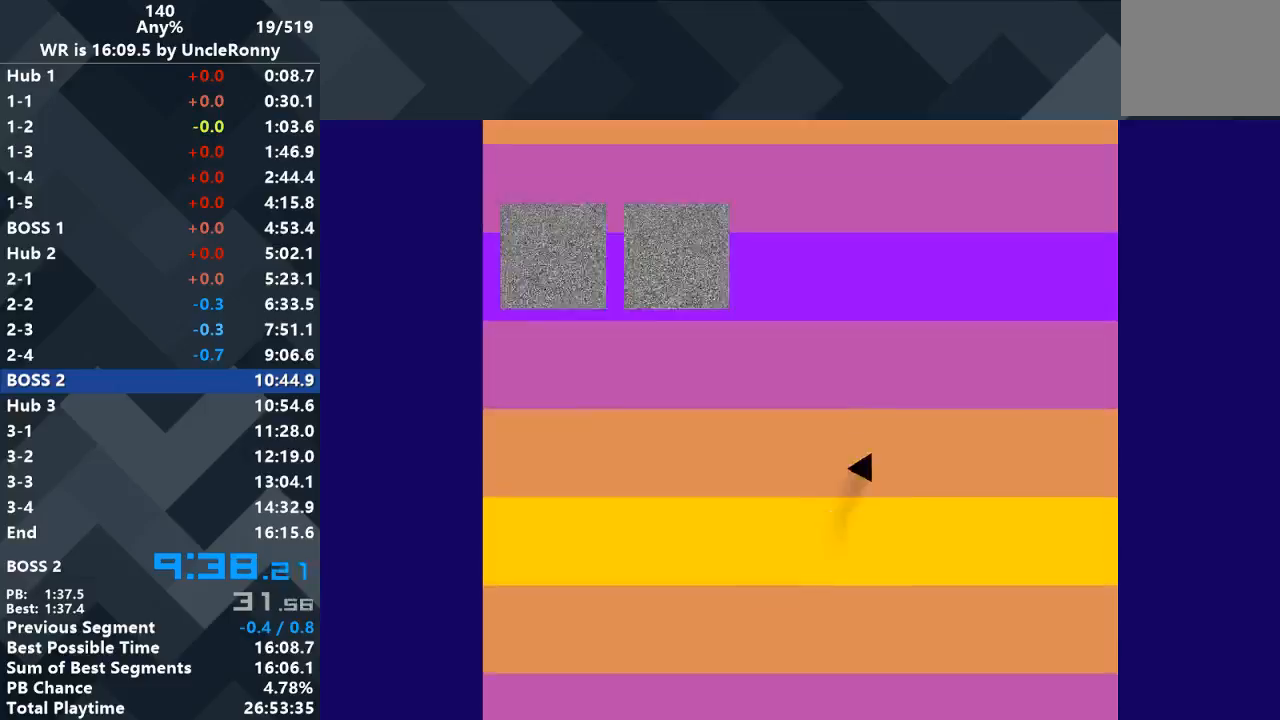
{"keys": ["right"], "events": []}
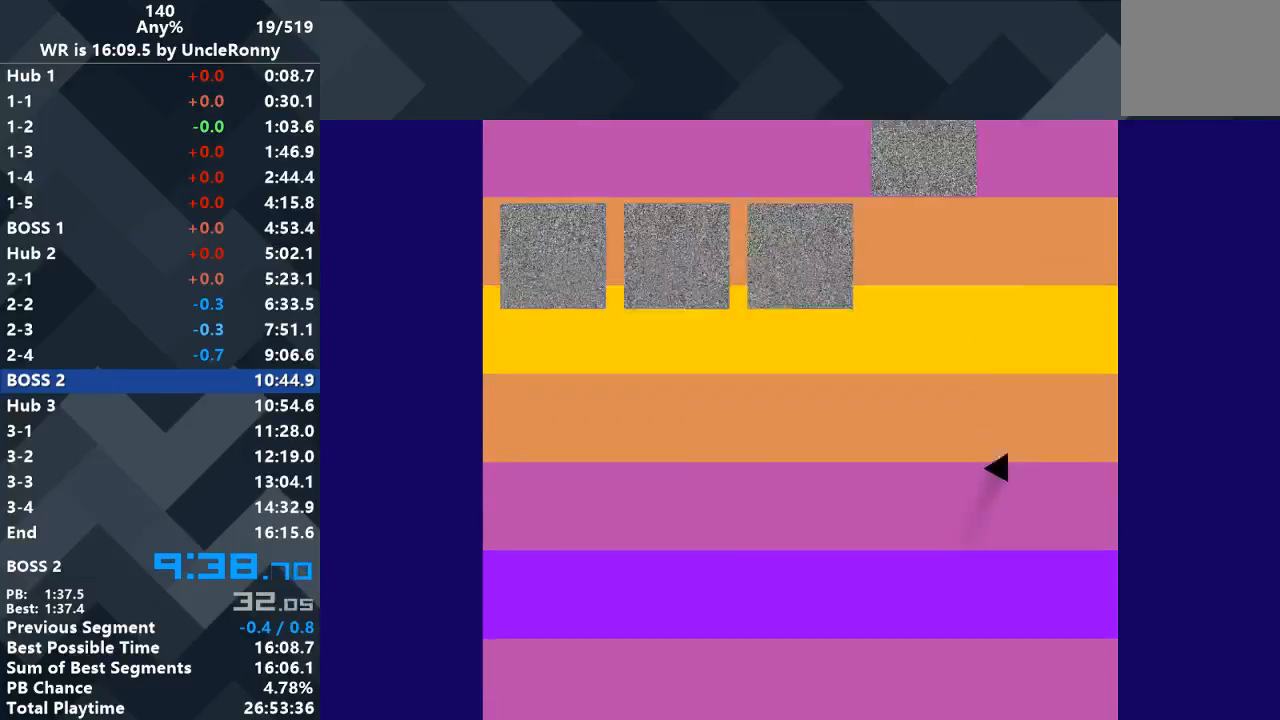
{"keys": [], "events": [[33, "right", "up"]]}
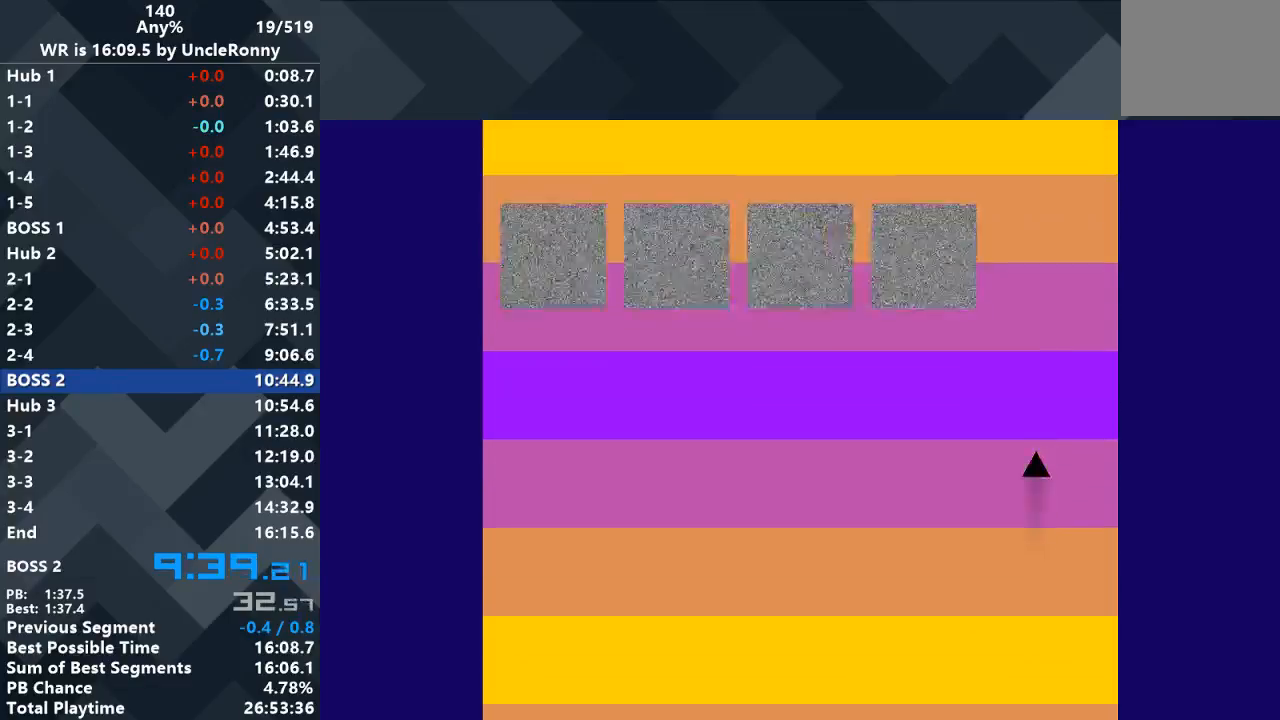
{"keys": [], "events": []}